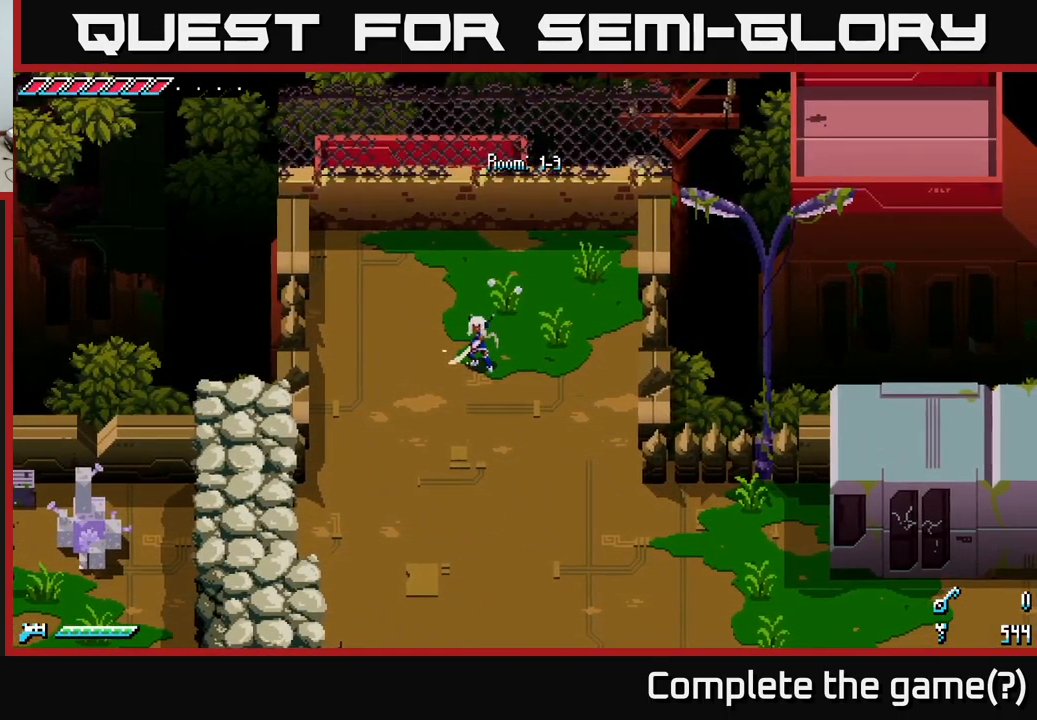
Gameplay with a controller (Xbox layout); each line is a JSON object with the inputs held at the frame after it. "events" lists button and stick changes between this image and that frame as [ms after this image, input, new state], when the widget could be followed in between.
{"buttons": [], "left_stick": "center", "right_stick": "center", "events": []}
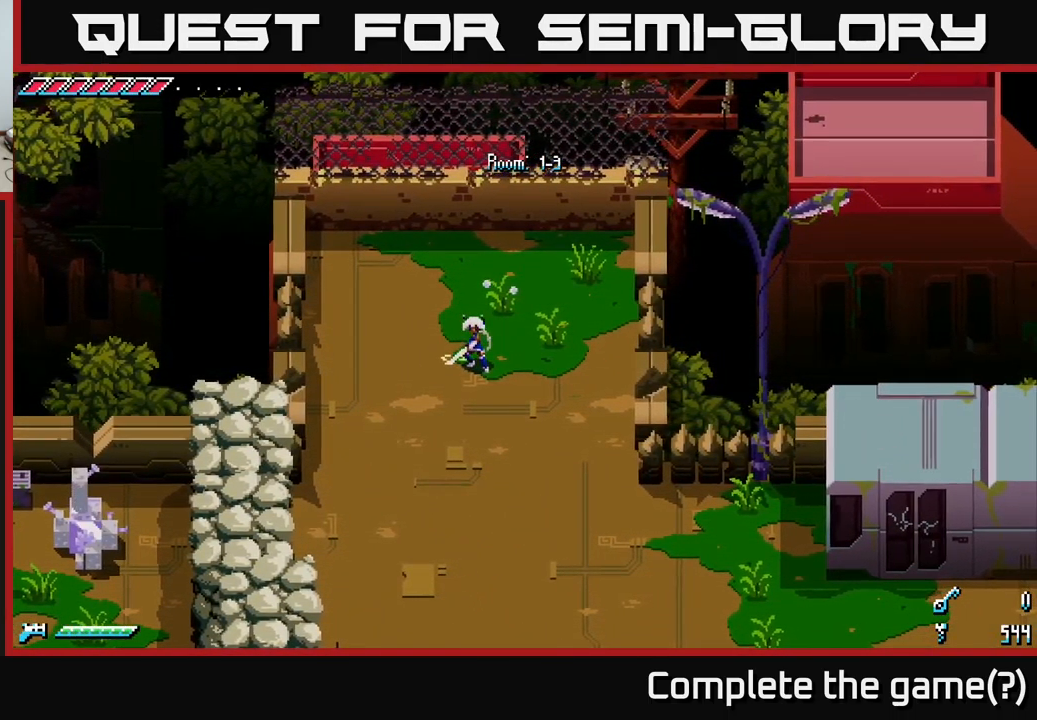
{"buttons": [], "left_stick": "center", "right_stick": "center", "events": []}
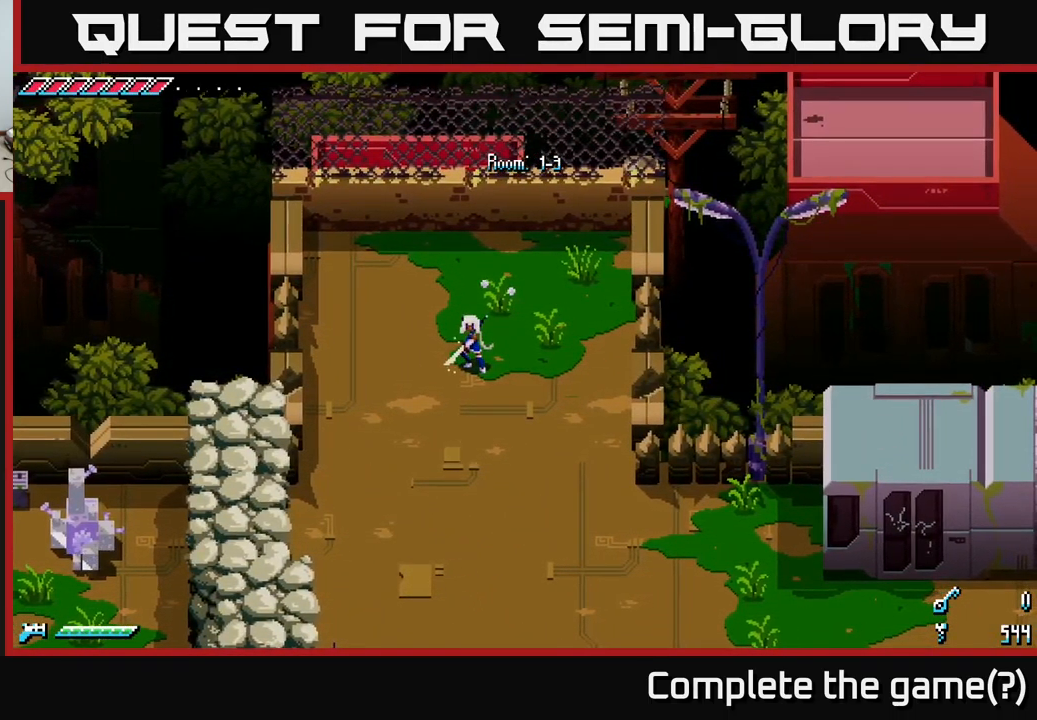
{"buttons": [], "left_stick": "down", "right_stick": "center", "events": [[134, "left_stick", "down"]]}
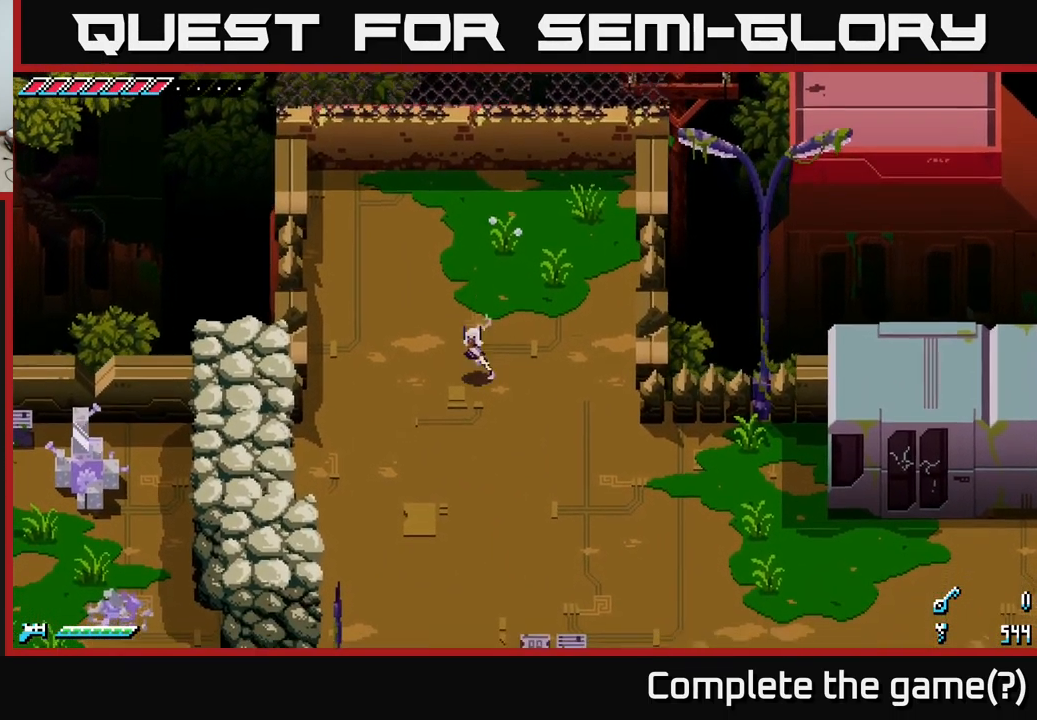
{"buttons": ["X"], "left_stick": "down-left", "right_stick": "center", "events": [[50, "left_stick", "down-left"], [417, "X", "down"]]}
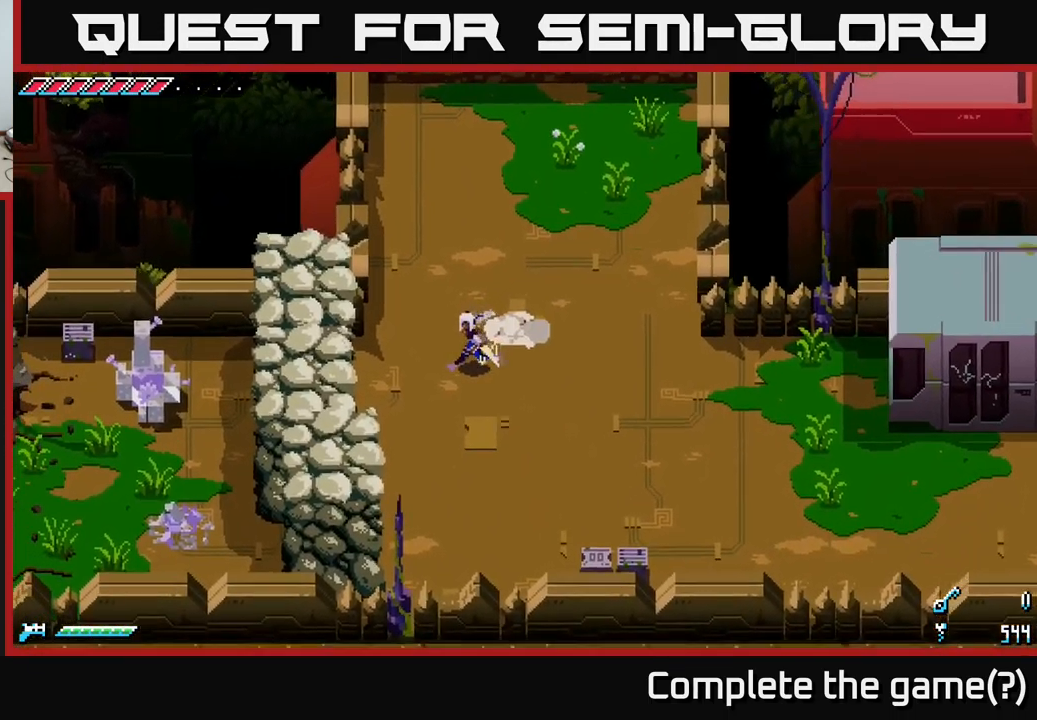
{"buttons": ["X"], "left_stick": "down-left", "right_stick": "center", "events": []}
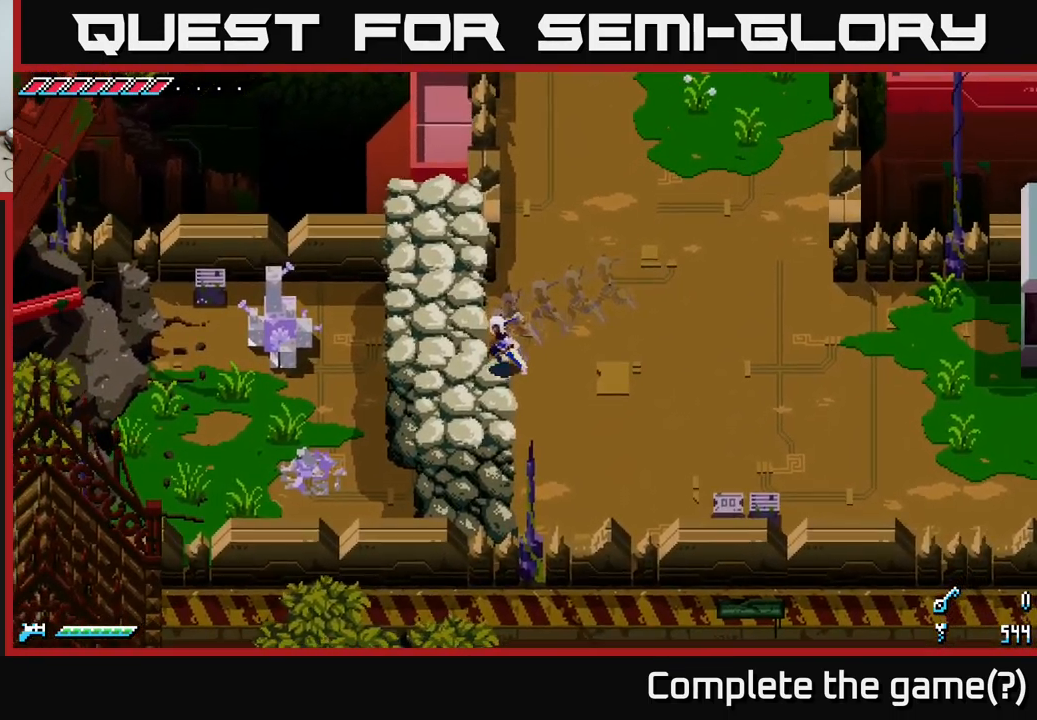
{"buttons": ["A", "X"], "left_stick": "down", "right_stick": "center", "events": [[167, "left_stick", "down"], [333, "A", "down"]]}
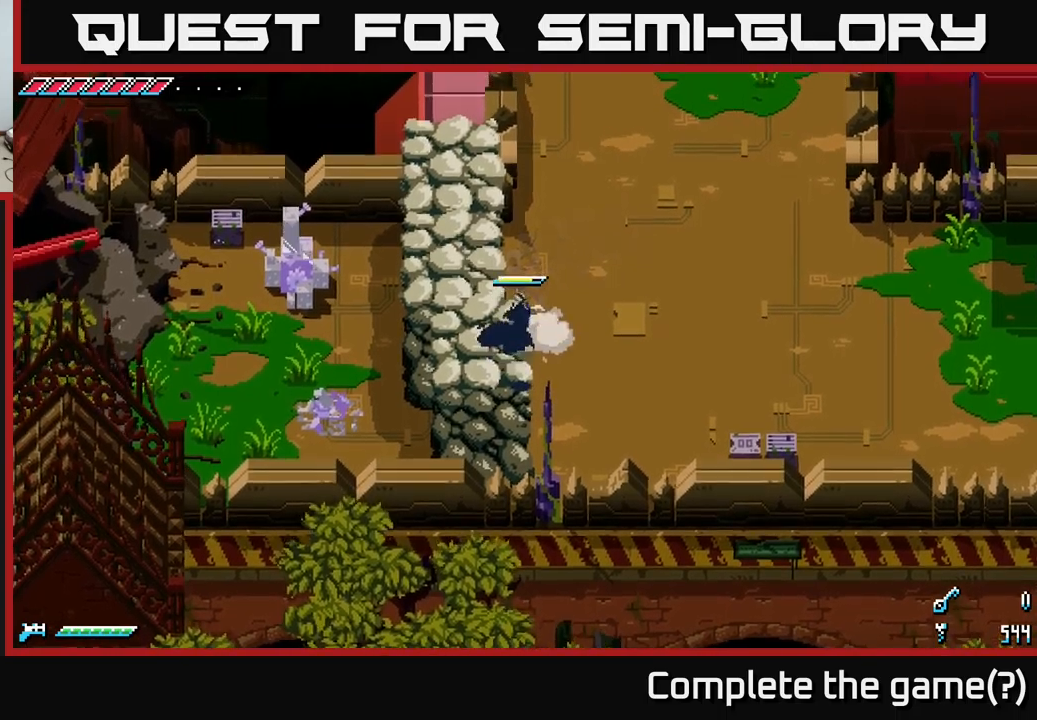
{"buttons": ["A", "X"], "left_stick": "up-left", "right_stick": "center", "events": [[83, "A", "up"], [300, "left_stick", "up-left"], [350, "A", "down"]]}
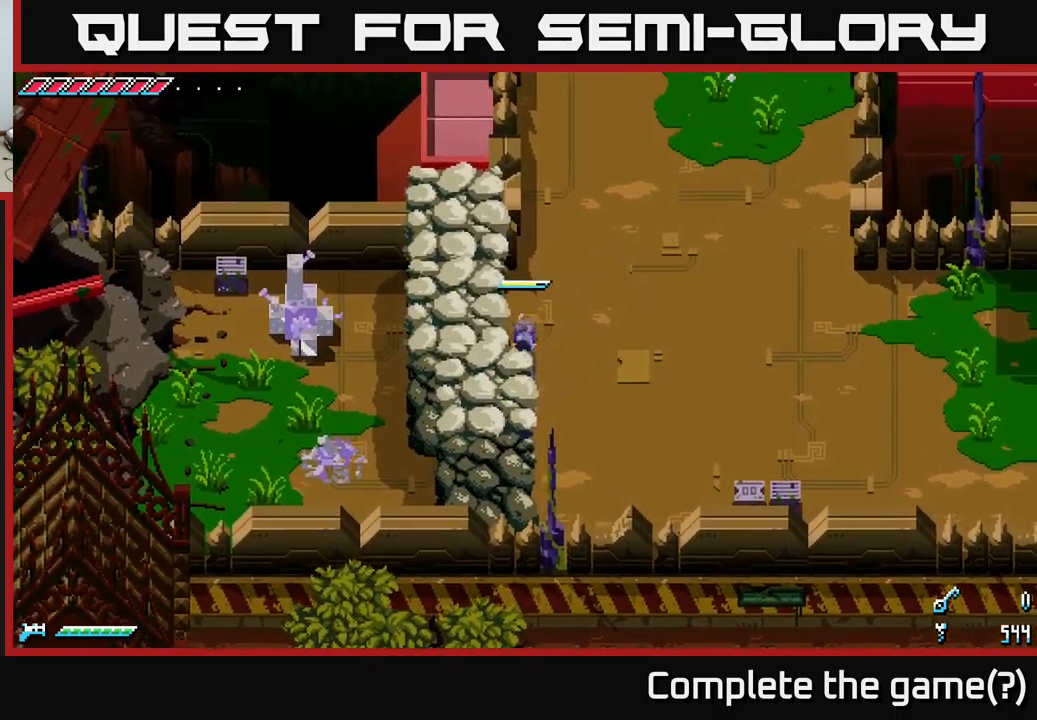
{"buttons": ["X"], "left_stick": "center", "right_stick": "center", "events": [[216, "A", "up"], [383, "left_stick", "center"]]}
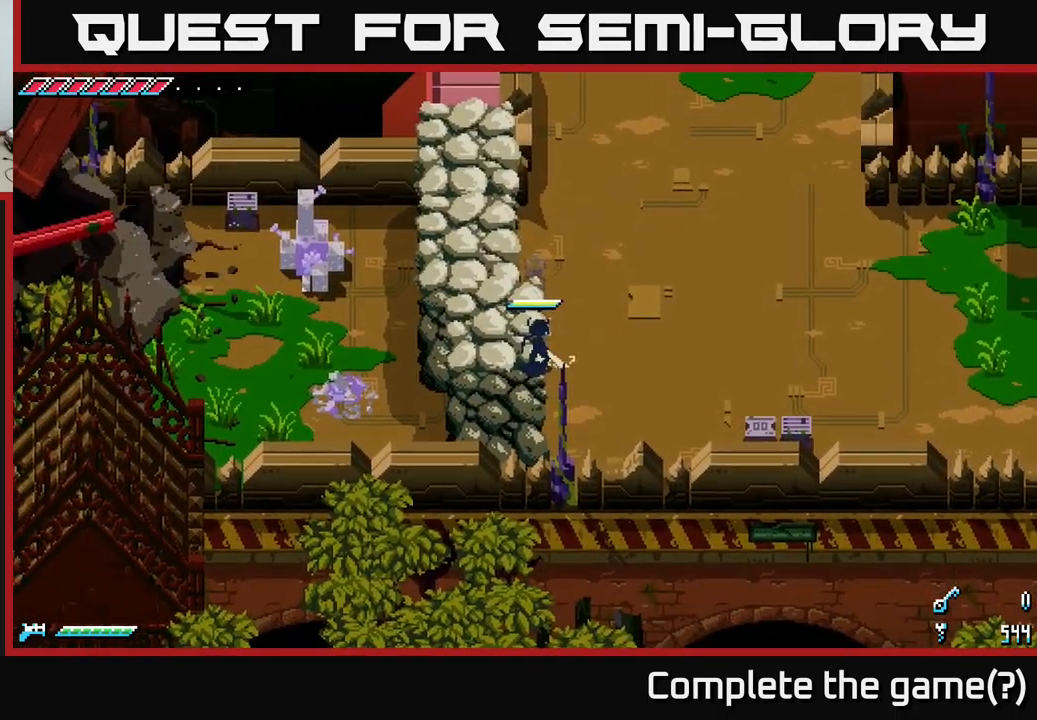
{"buttons": ["X"], "left_stick": "up", "right_stick": "center", "events": [[66, "left_stick", "up"]]}
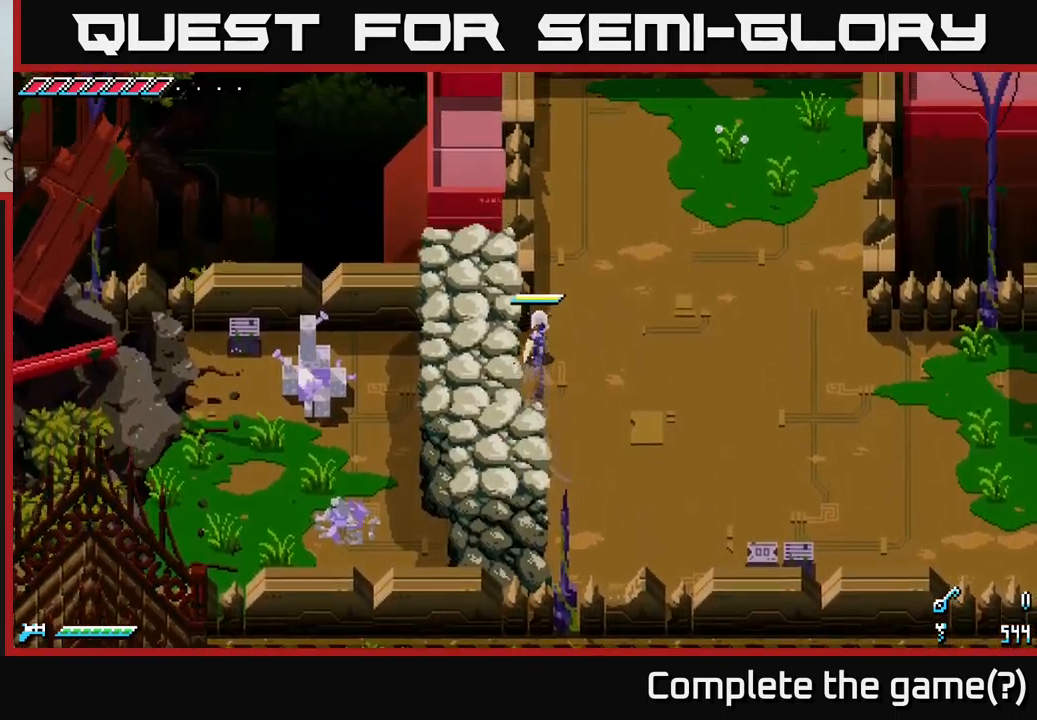
{"buttons": ["X"], "left_stick": "down", "right_stick": "center", "events": [[66, "left_stick", "down"]]}
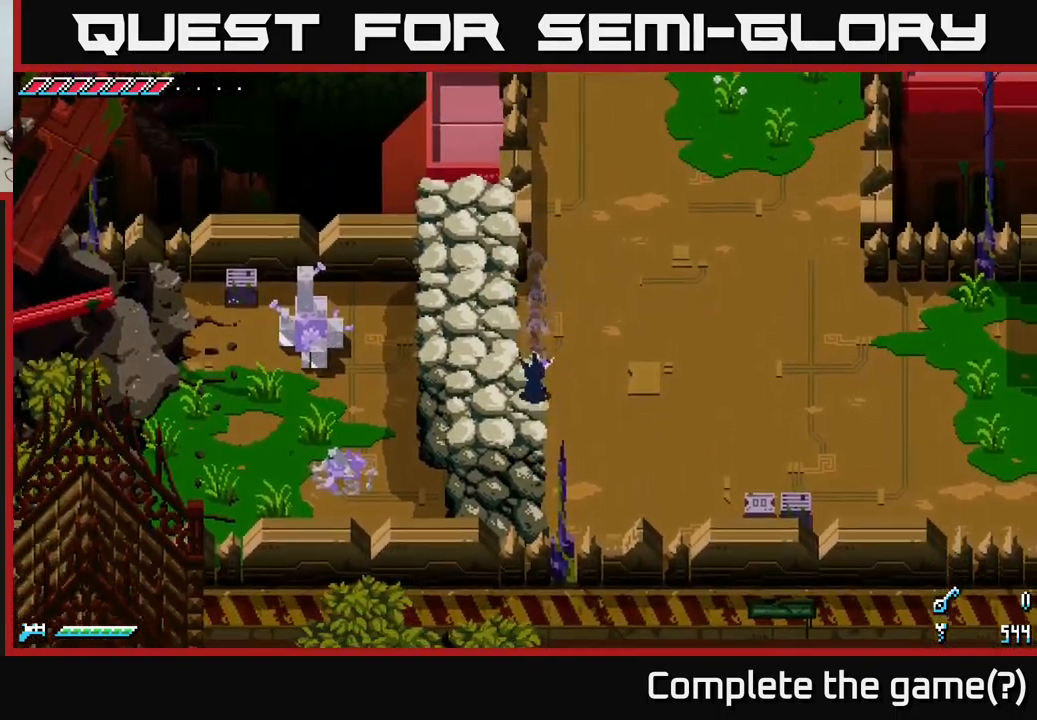
{"buttons": ["X"], "left_stick": "down", "right_stick": "center", "events": [[16, "A", "down"], [250, "A", "up"]]}
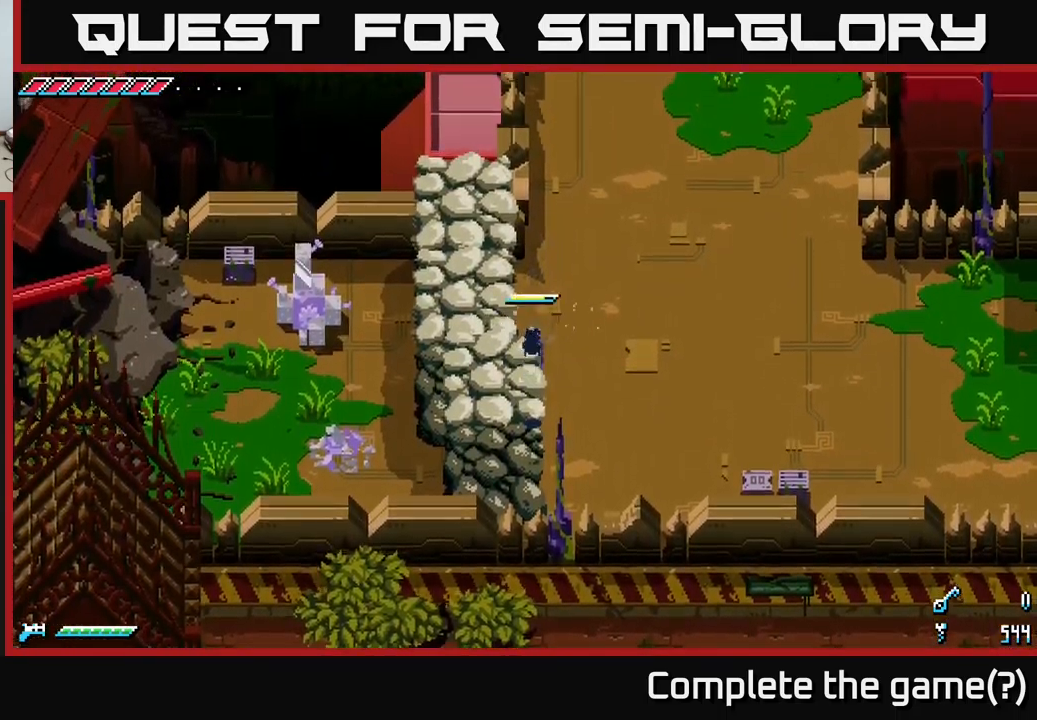
{"buttons": ["X"], "left_stick": "left", "right_stick": "center", "events": [[50, "left_stick", "up-left"], [66, "A", "down"], [366, "A", "up"], [450, "left_stick", "left"]]}
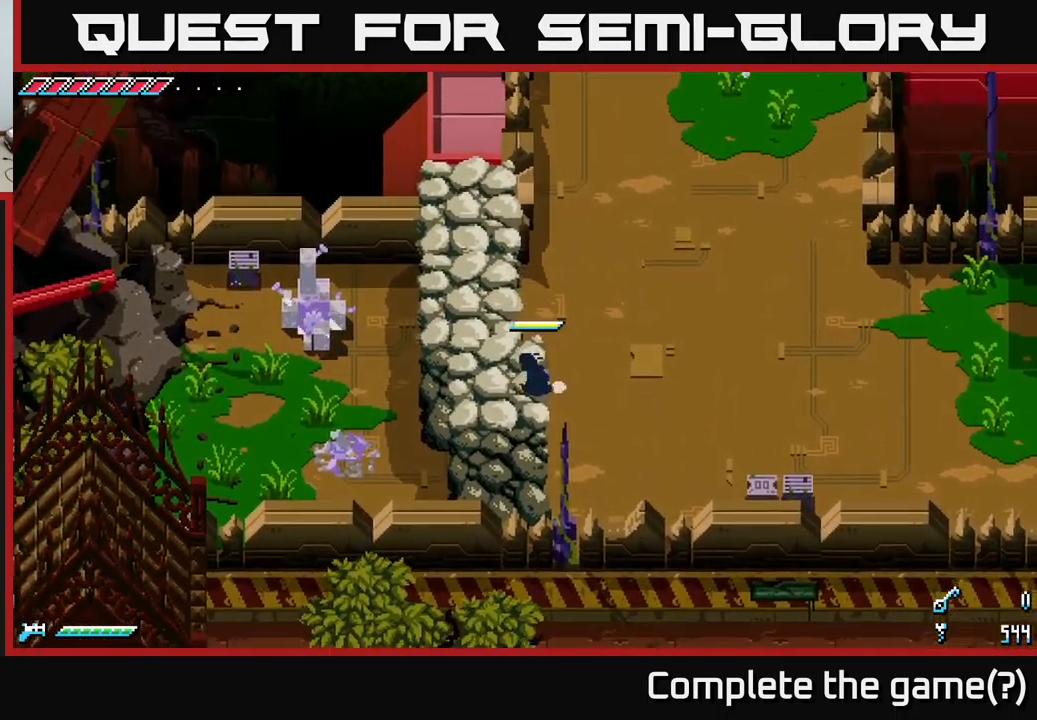
{"buttons": ["X"], "left_stick": "up", "right_stick": "center", "events": [[33, "left_stick", "center"], [133, "left_stick", "up"]]}
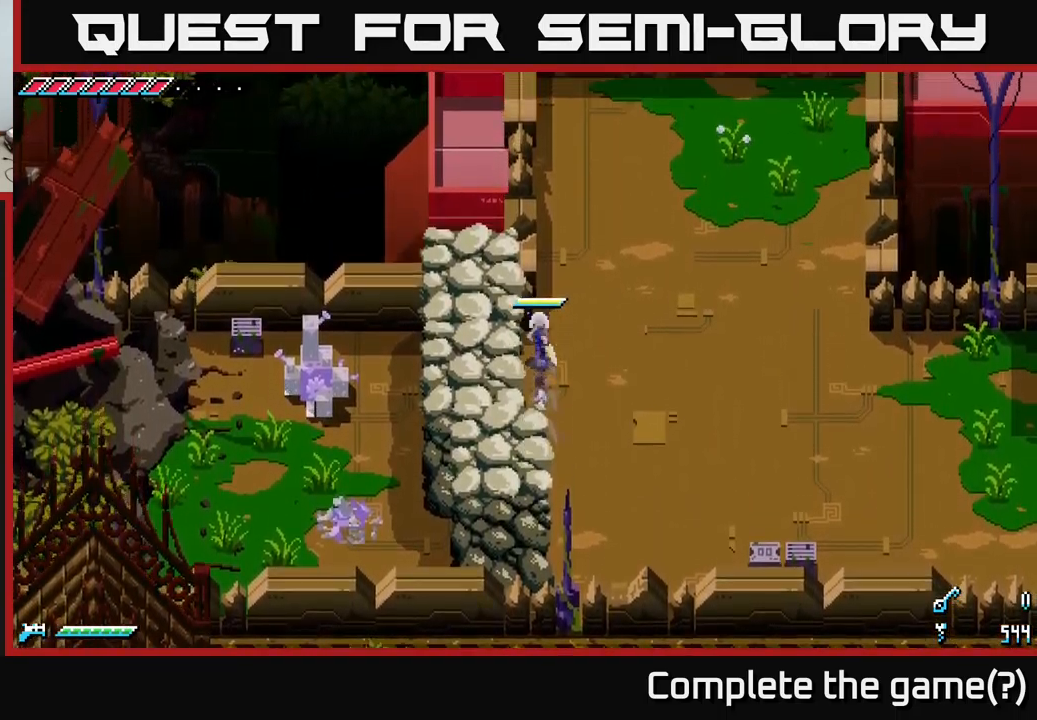
{"buttons": ["X"], "left_stick": "down", "right_stick": "center", "events": [[50, "left_stick", "down"]]}
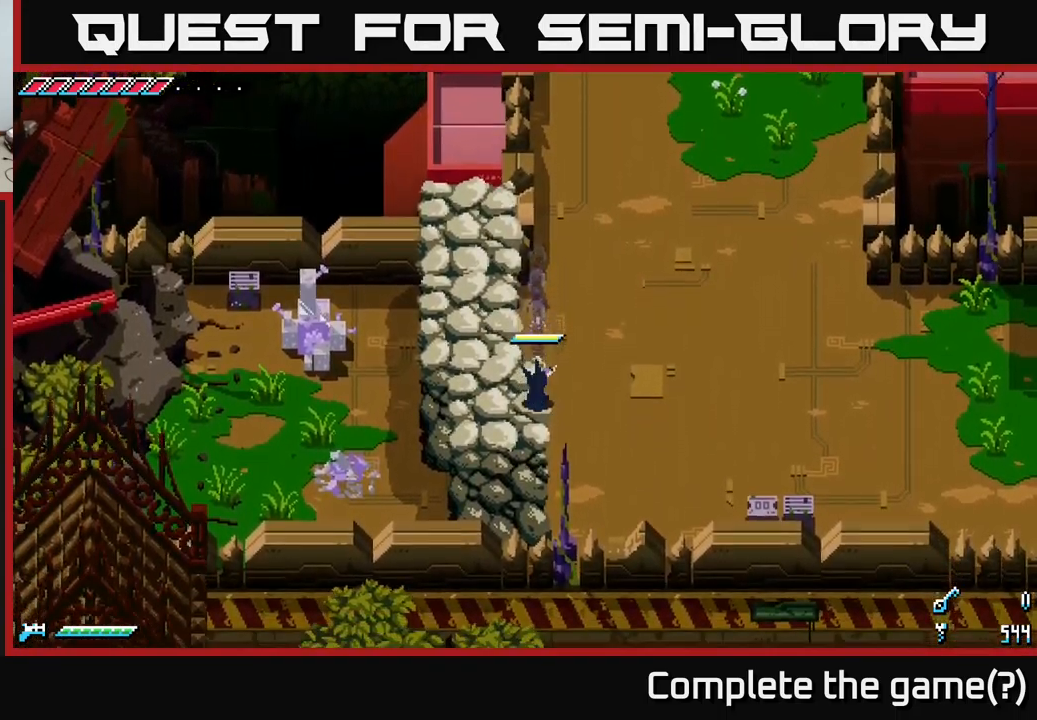
{"buttons": ["X"], "left_stick": "down", "right_stick": "center", "events": [[50, "A", "down"], [266, "A", "up"]]}
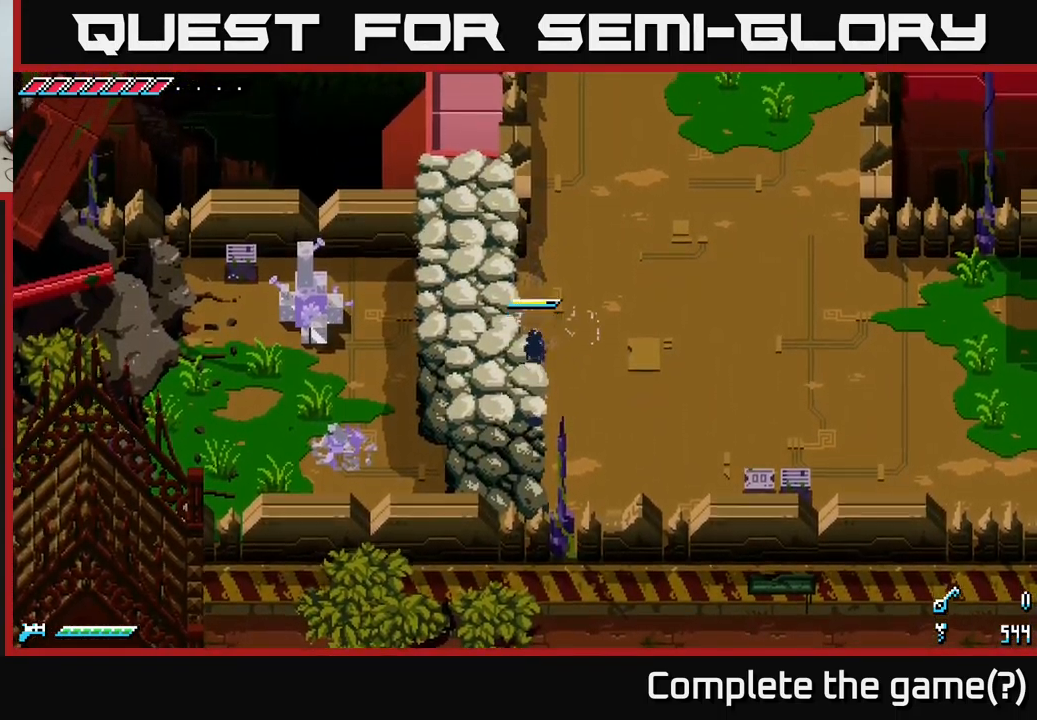
{"buttons": ["A", "X"], "left_stick": "left", "right_stick": "center", "events": [[116, "left_stick", "up"], [133, "A", "down"], [233, "left_stick", "up-left"], [433, "left_stick", "left"]]}
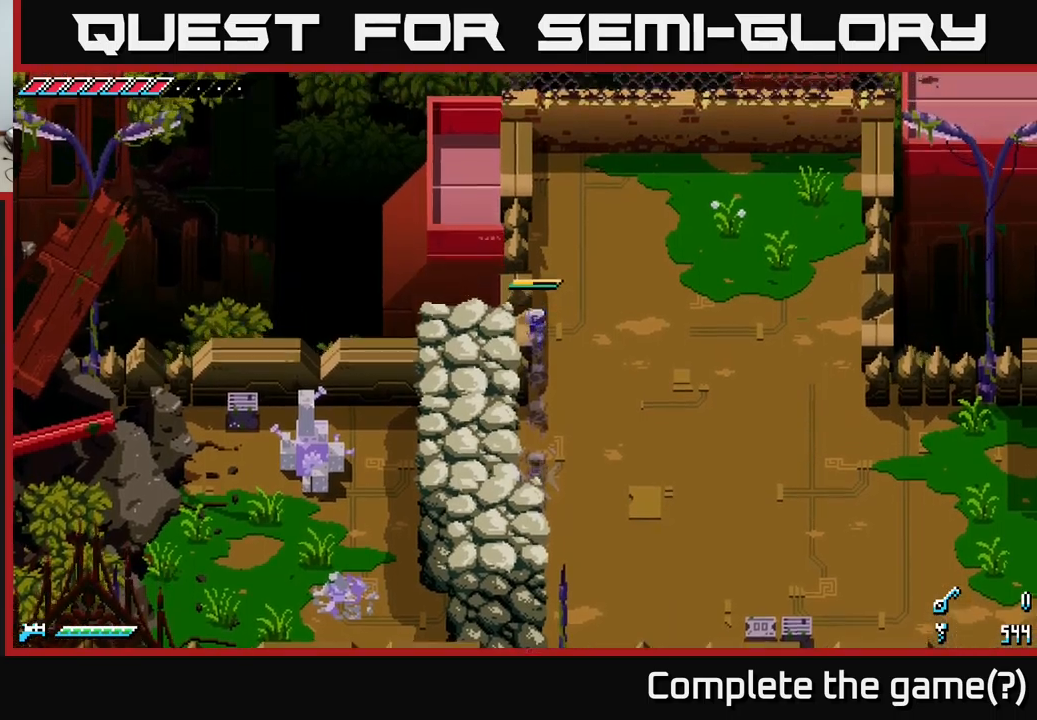
{"buttons": ["X"], "left_stick": "left", "right_stick": "center", "events": [[117, "A", "up"]]}
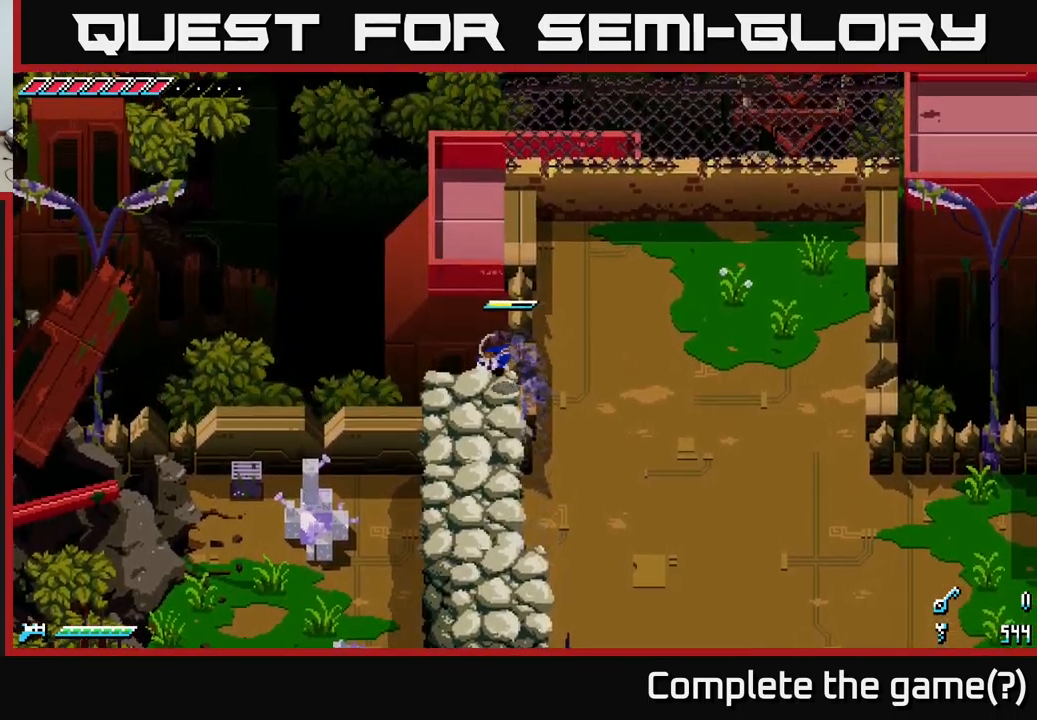
{"buttons": ["X"], "left_stick": "left", "right_stick": "center", "events": [[83, "left_stick", "down-left"], [467, "left_stick", "left"]]}
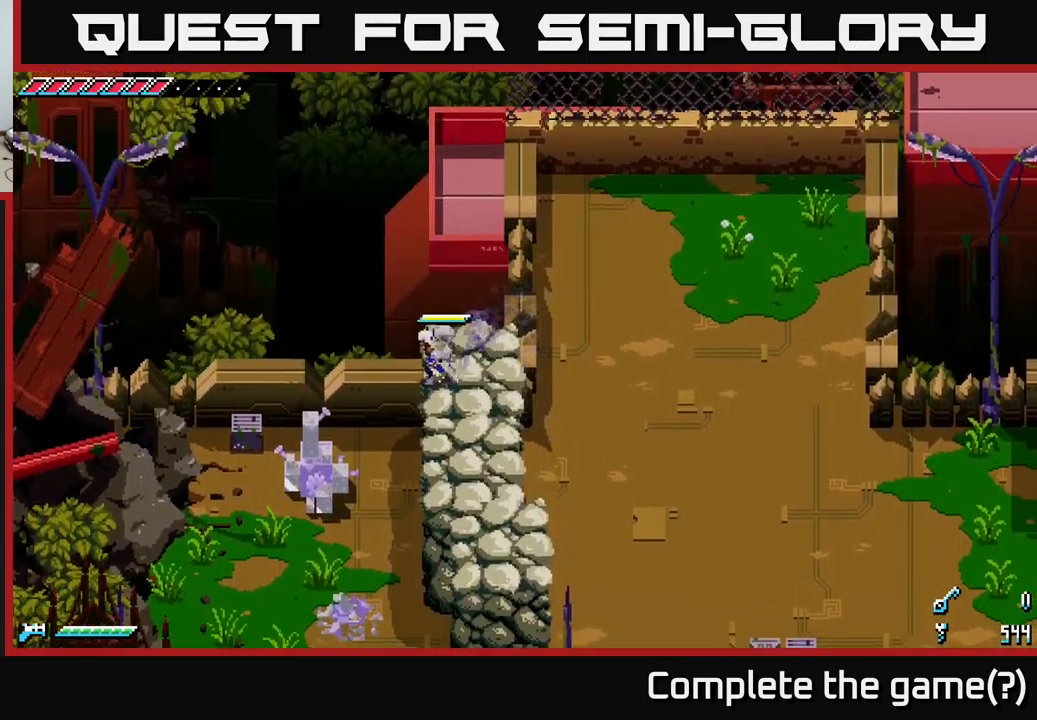
{"buttons": [], "left_stick": "center", "right_stick": "center", "events": [[267, "X", "up"], [267, "left_stick", "center"]]}
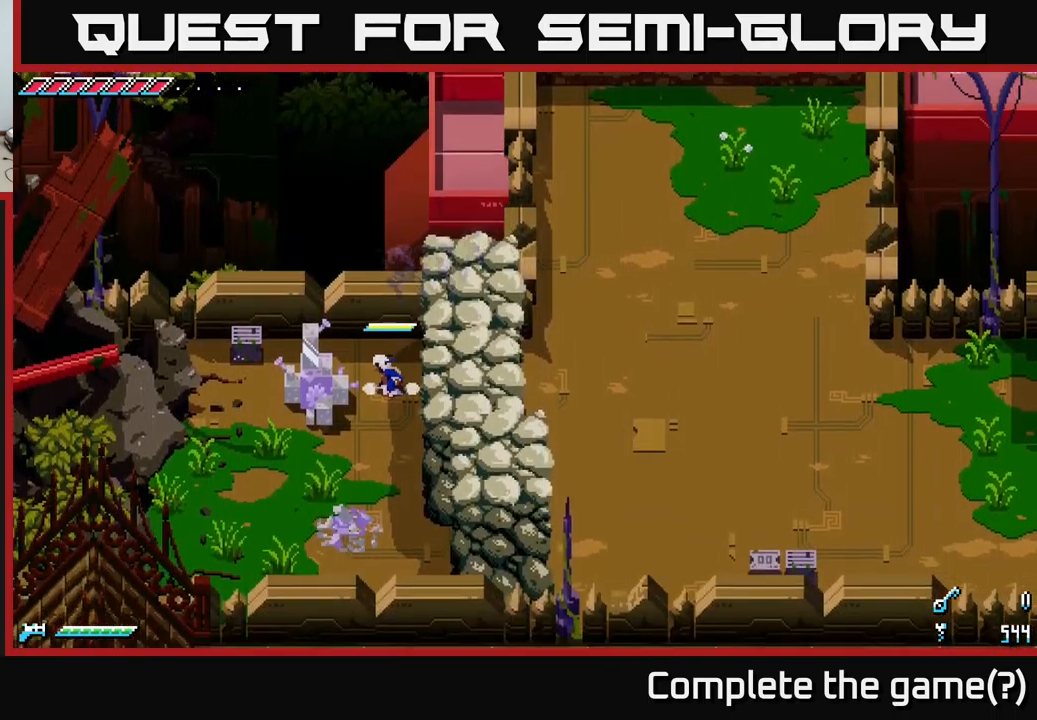
{"buttons": [], "left_stick": "center", "right_stick": "center", "events": [[50, "left_stick", "up-left"], [133, "R2", "down"], [150, "left_stick", "left"], [250, "left_stick", "center"], [267, "R2", "up"]]}
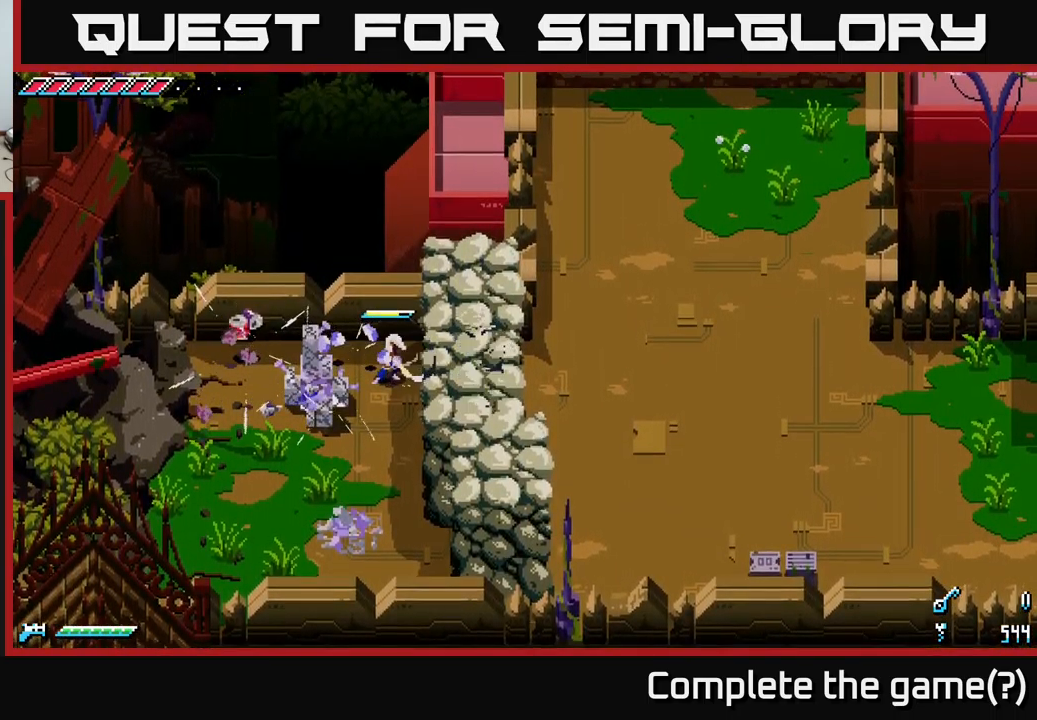
{"buttons": [], "left_stick": "center", "right_stick": "center", "events": [[117, "left_stick", "down-left"], [150, "R2", "down"], [283, "R2", "up"], [333, "left_stick", "center"]]}
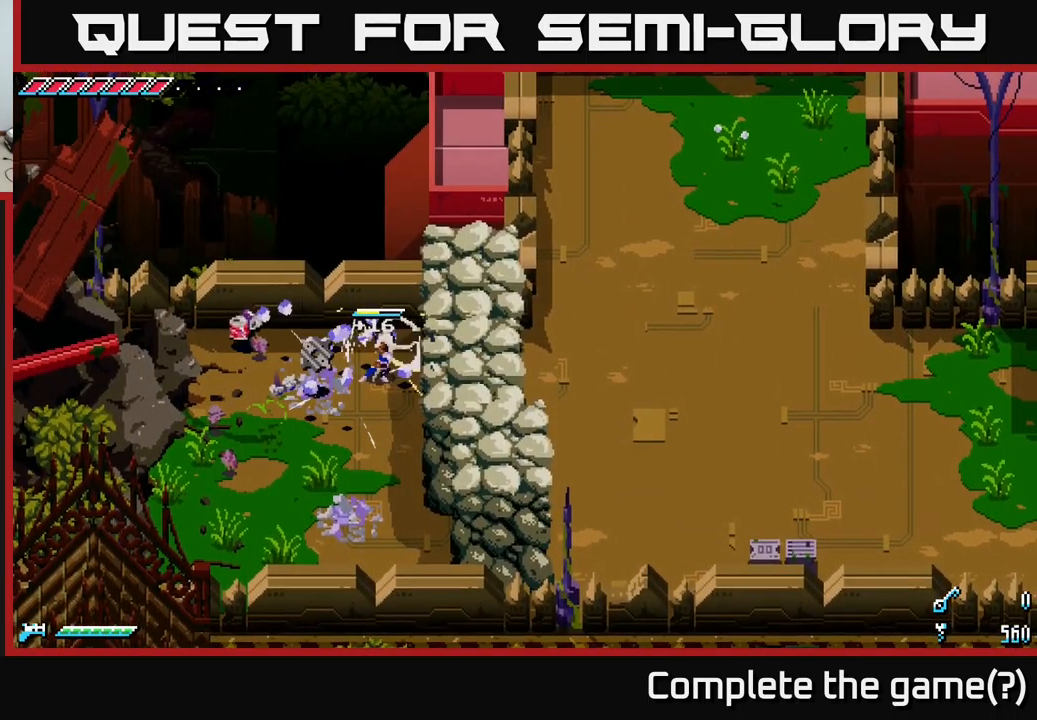
{"buttons": ["X"], "left_stick": "down", "right_stick": "center", "events": [[67, "left_stick", "down-left"], [217, "X", "down"], [433, "left_stick", "down"]]}
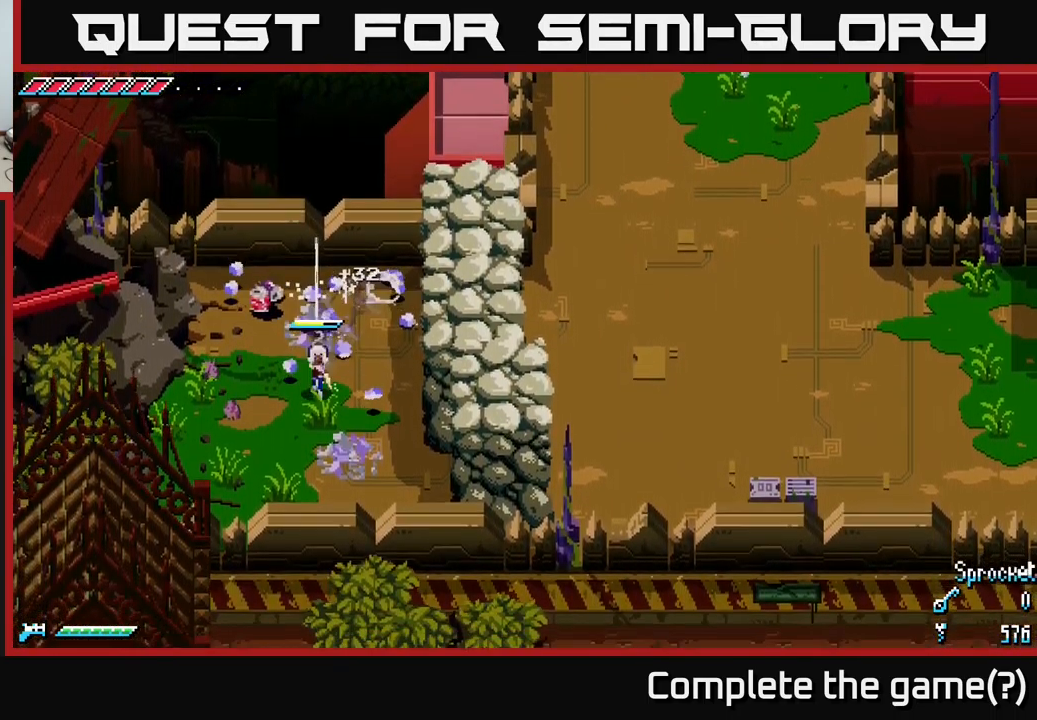
{"buttons": ["X"], "left_stick": "down-right", "right_stick": "center", "events": [[117, "left_stick", "down-right"]]}
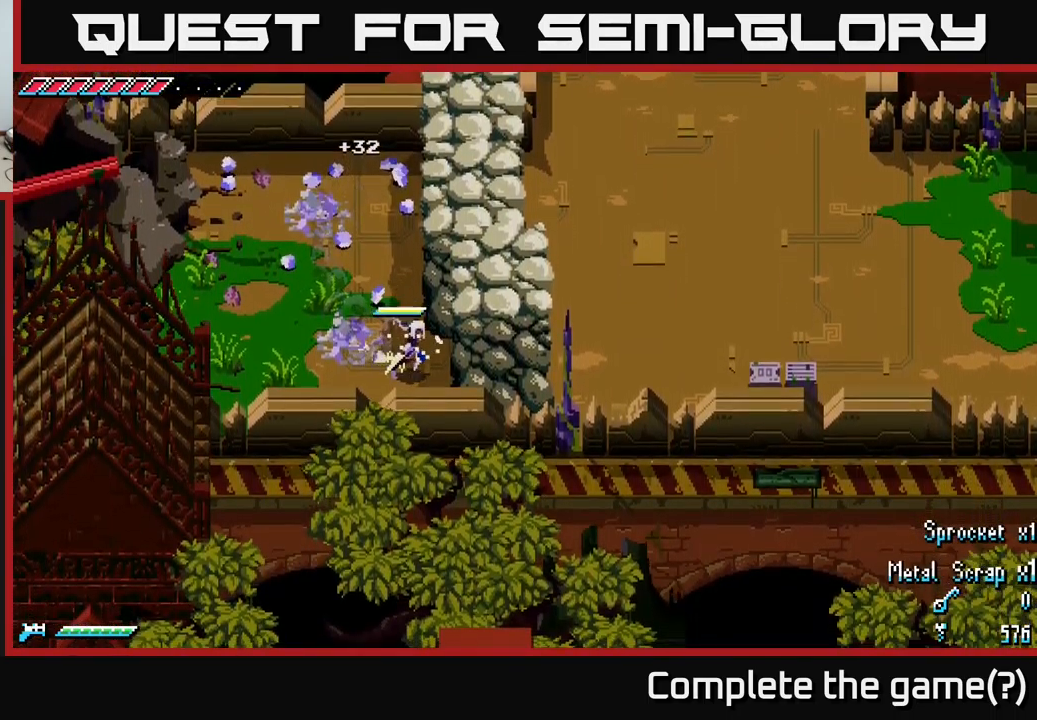
{"buttons": ["X"], "left_stick": "up-right", "right_stick": "center", "events": [[17, "left_stick", "right"], [117, "X", "up"], [200, "left_stick", "up-right"], [300, "X", "down"]]}
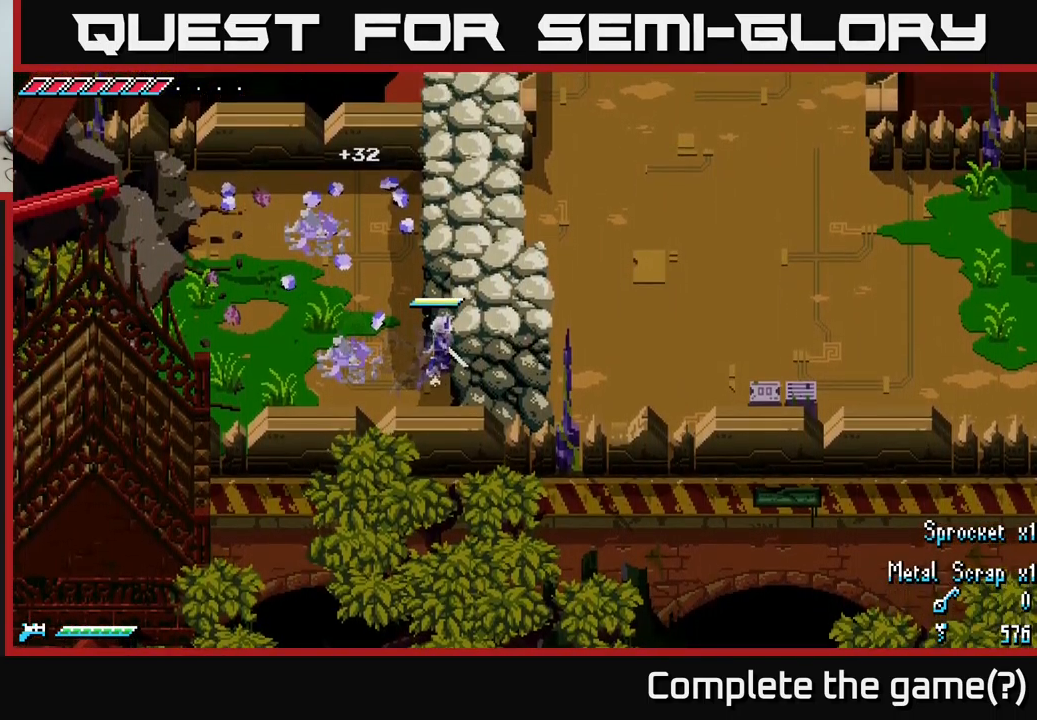
{"buttons": ["A", "X"], "left_stick": "down", "right_stick": "center", "events": [[33, "left_stick", "center"], [183, "left_stick", "down"], [400, "A", "down"]]}
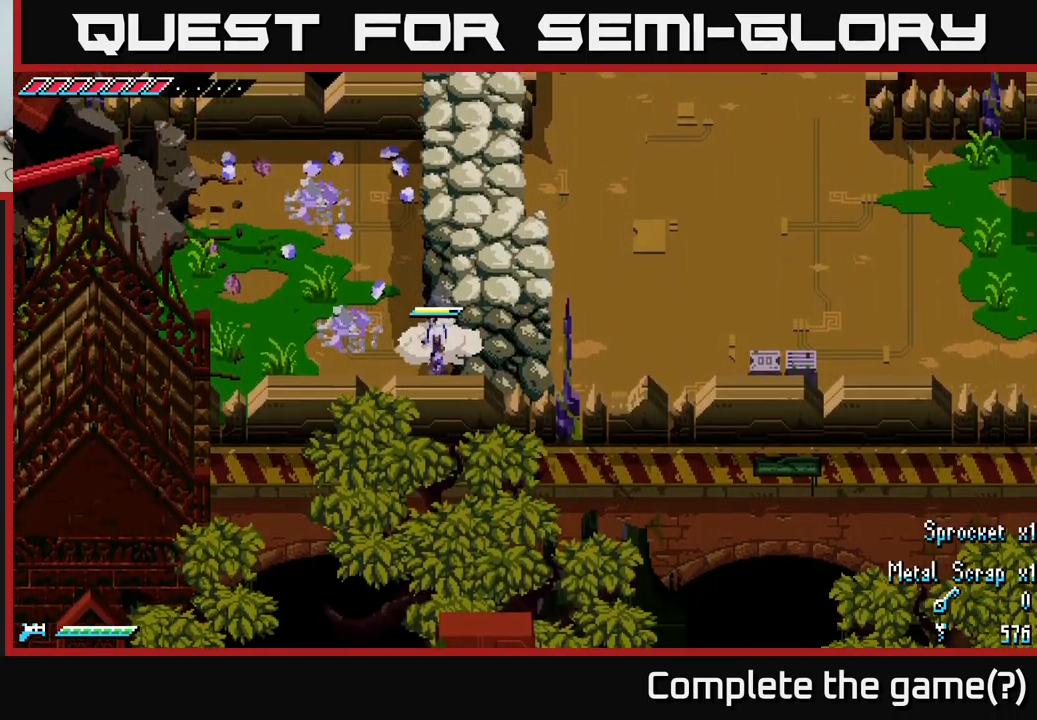
{"buttons": ["A", "X"], "left_stick": "up", "right_stick": "center", "events": [[133, "A", "up"], [400, "left_stick", "up"], [434, "A", "down"]]}
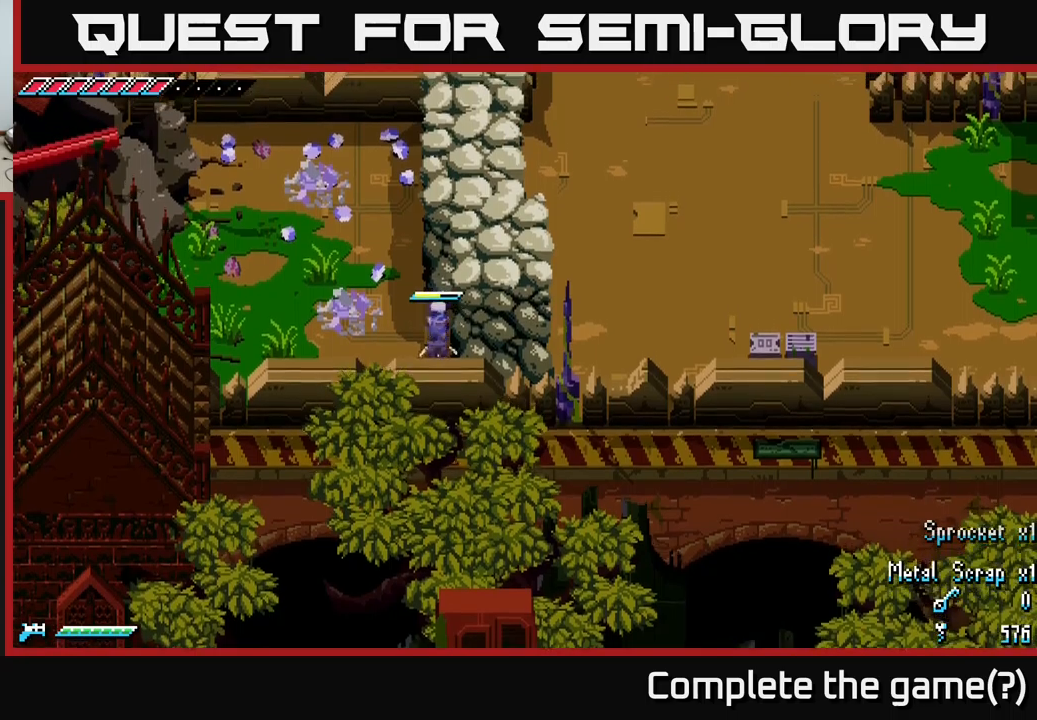
{"buttons": ["A", "X"], "left_stick": "right", "right_stick": "center", "events": [[234, "A", "up"], [434, "left_stick", "right"], [467, "A", "down"]]}
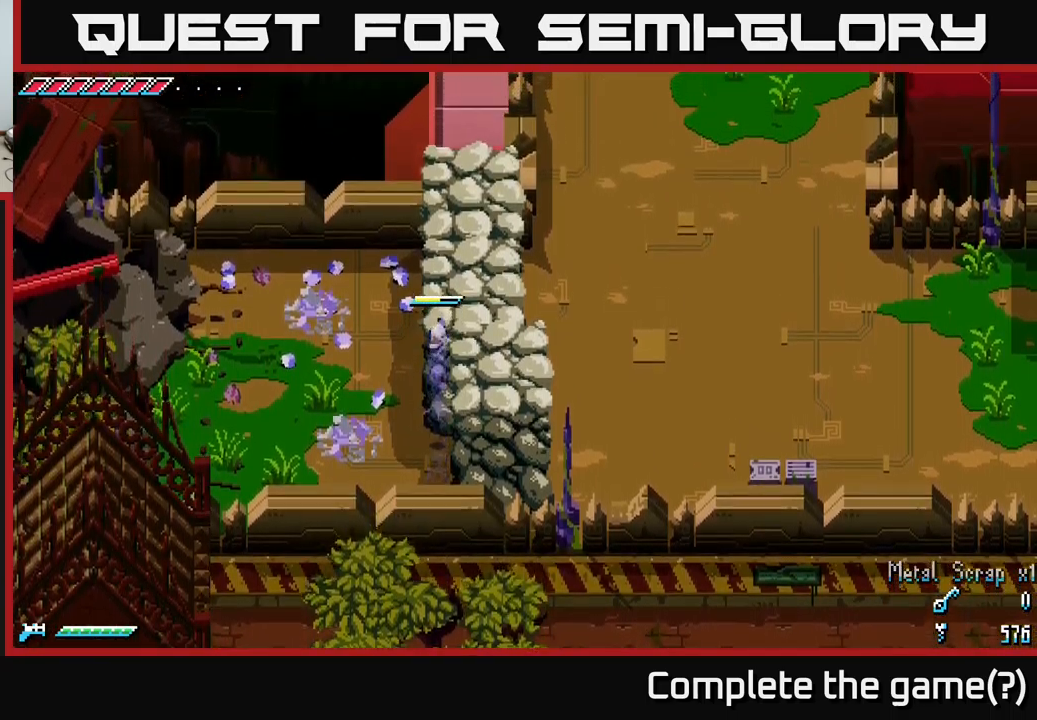
{"buttons": [], "left_stick": "center", "right_stick": "center", "events": [[234, "A", "up"], [434, "left_stick", "center"], [450, "X", "up"]]}
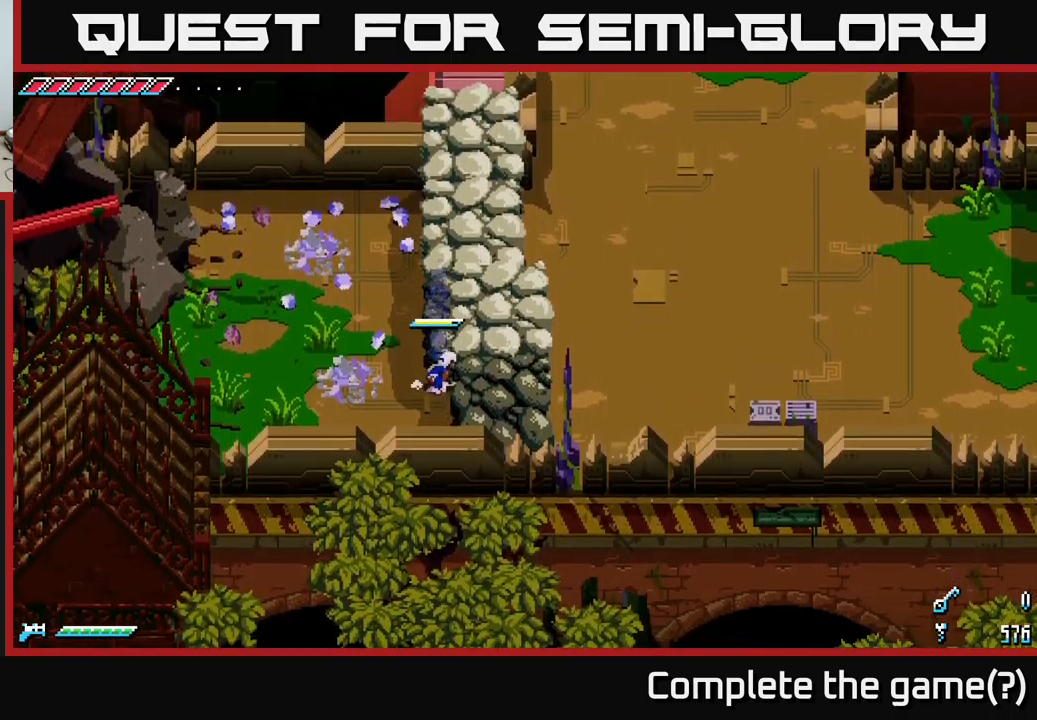
{"buttons": ["X"], "left_stick": "up", "right_stick": "center", "events": [[250, "left_stick", "down"], [417, "X", "down"], [484, "left_stick", "up"]]}